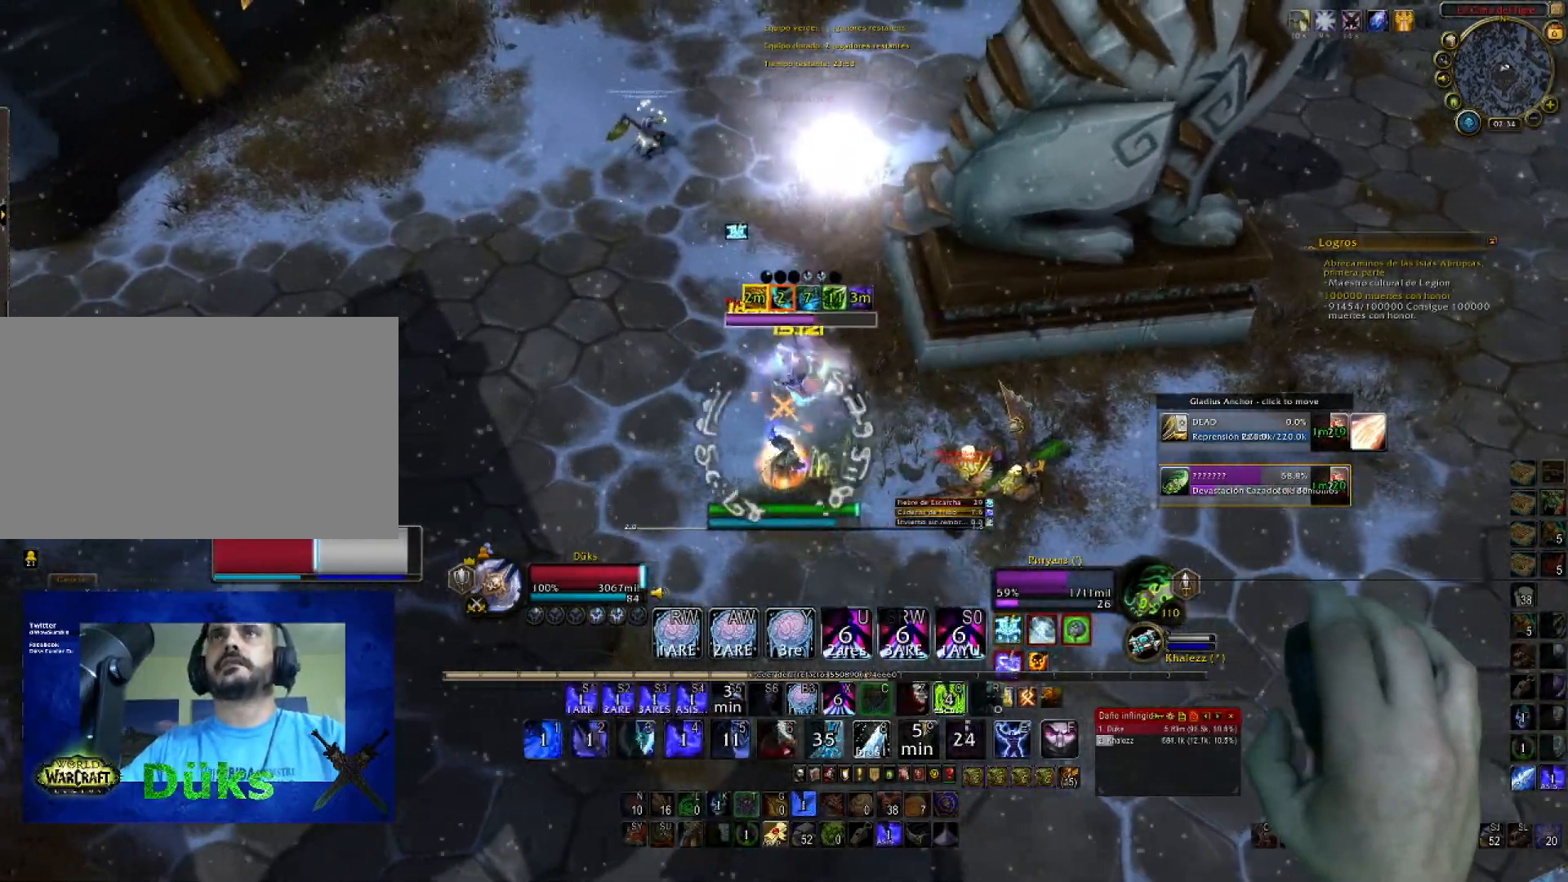
Gameplay with keyboard and mouse; each line is a JSON object with the keys and mouse buttons held at the frame after it. "events" lists presses ("down") and releases ("up") of "1", "2", "3", "4", "5", "a", "alt", "c", "ctrl", "d", "e", "f", "g", "q", "r", "s", "shift", "space", "t", "tab", "v", "w", "x", "z", "mouse_left", "mouse_wheel", "mouse_right", "mouse_mb4" and "mouse_mb5" between this image and that frame as [ms after this image, input, new state], when the widget could be followed in between. "mouse_left", "mouse_wheel", "mouse_right", "mouse_mb4", "mouse_mb5" = the "left", "wheel", "right", "mb4", "mb5" buttons of the "mouse" list. No other keys are recorded. "wheel" means that the mouse wheel is clicked or scrolled. Not read: mouse_move.
{"keys": ["a", "w"], "mouse": ["right"], "events": [[34, "s", "down"], [167, "s", "up"], [334, "w", "down"]]}
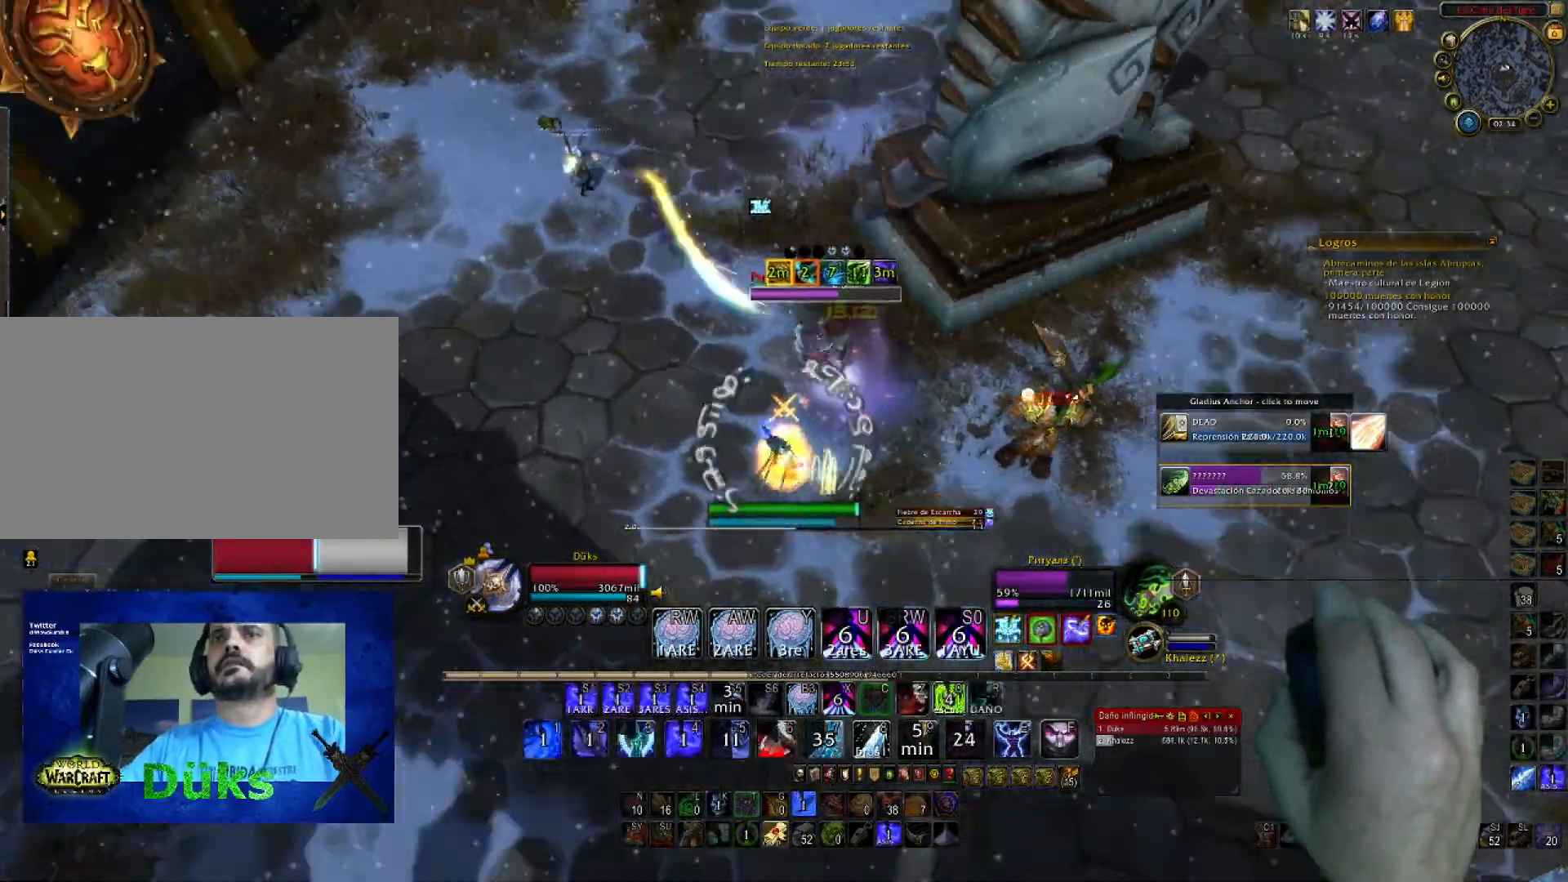
{"keys": ["3", "a"], "mouse": ["right"], "events": [[100, "a", "up"], [167, "3", "down"], [334, "3", "up"], [400, "3", "down"], [400, "a", "down"], [434, "w", "up"]]}
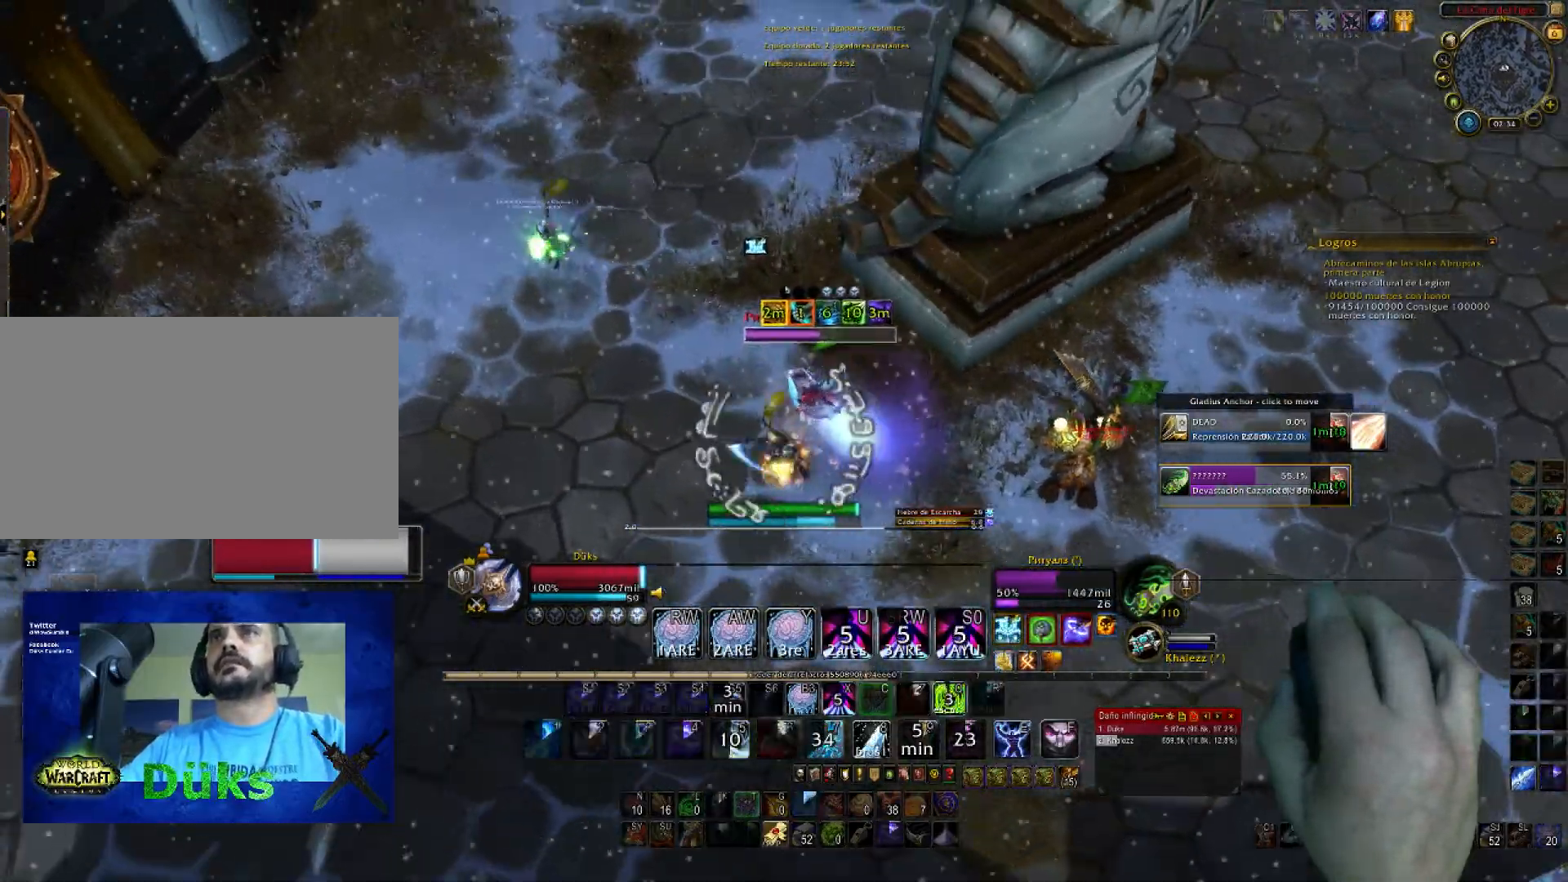
{"keys": ["w"], "mouse": ["right"], "events": [[34, "3", "up"], [67, "3", "down"], [134, "s", "down"], [234, "a", "up"], [267, "3", "up"], [267, "d", "down"], [301, "3", "down"], [301, "s", "up"], [401, "w", "down"], [434, "3", "up"], [501, "d", "up"]]}
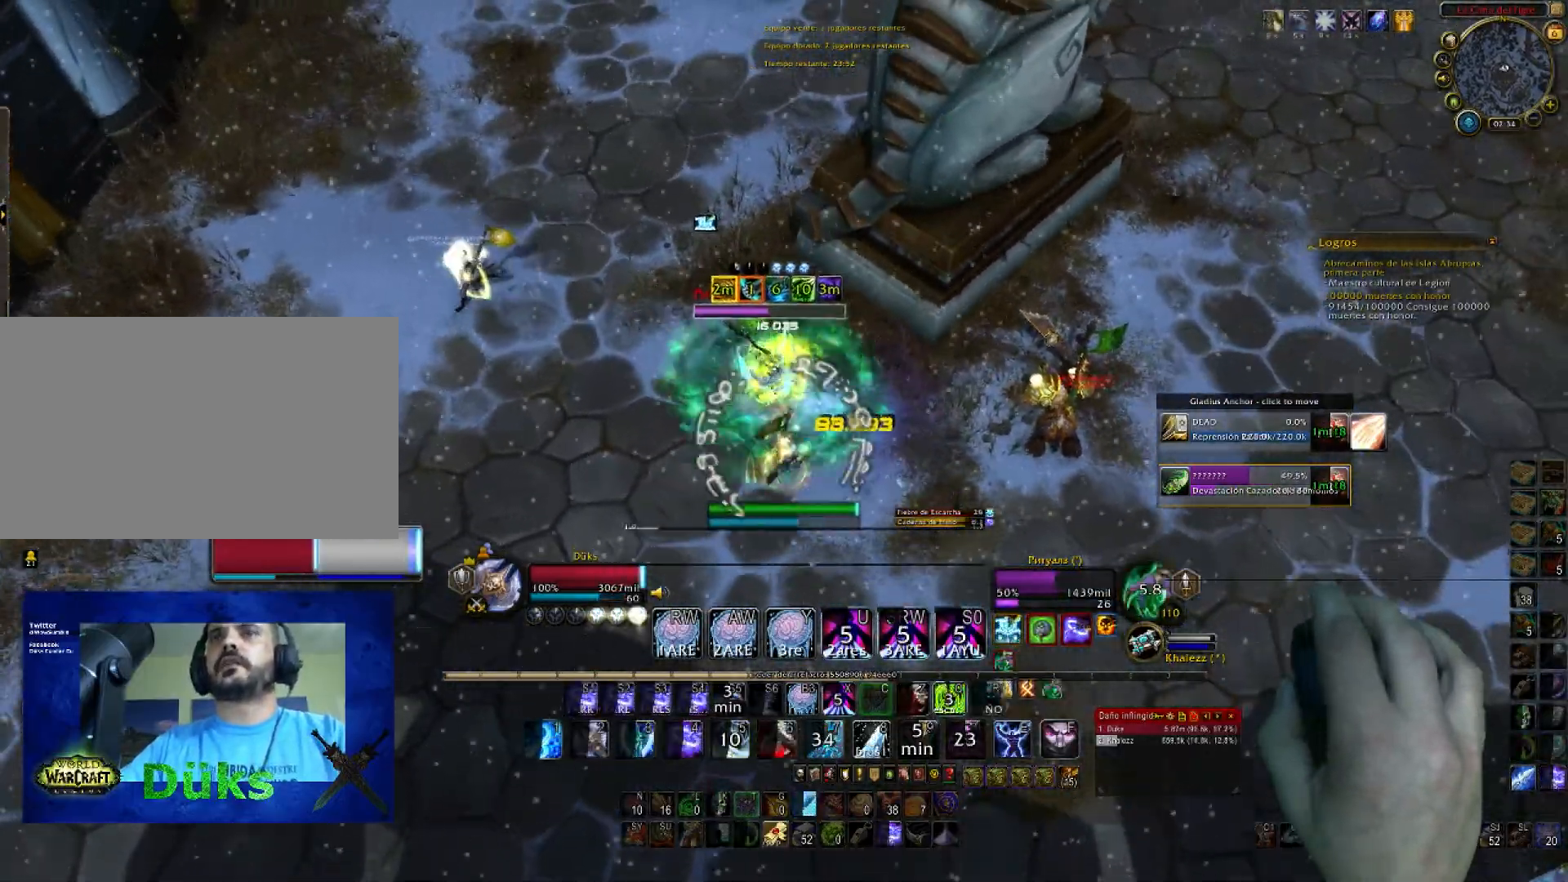
{"keys": ["3", "a", "s"], "mouse": ["right"], "events": [[100, "a", "down"], [367, "w", "up"], [434, "3", "down"], [500, "s", "down"]]}
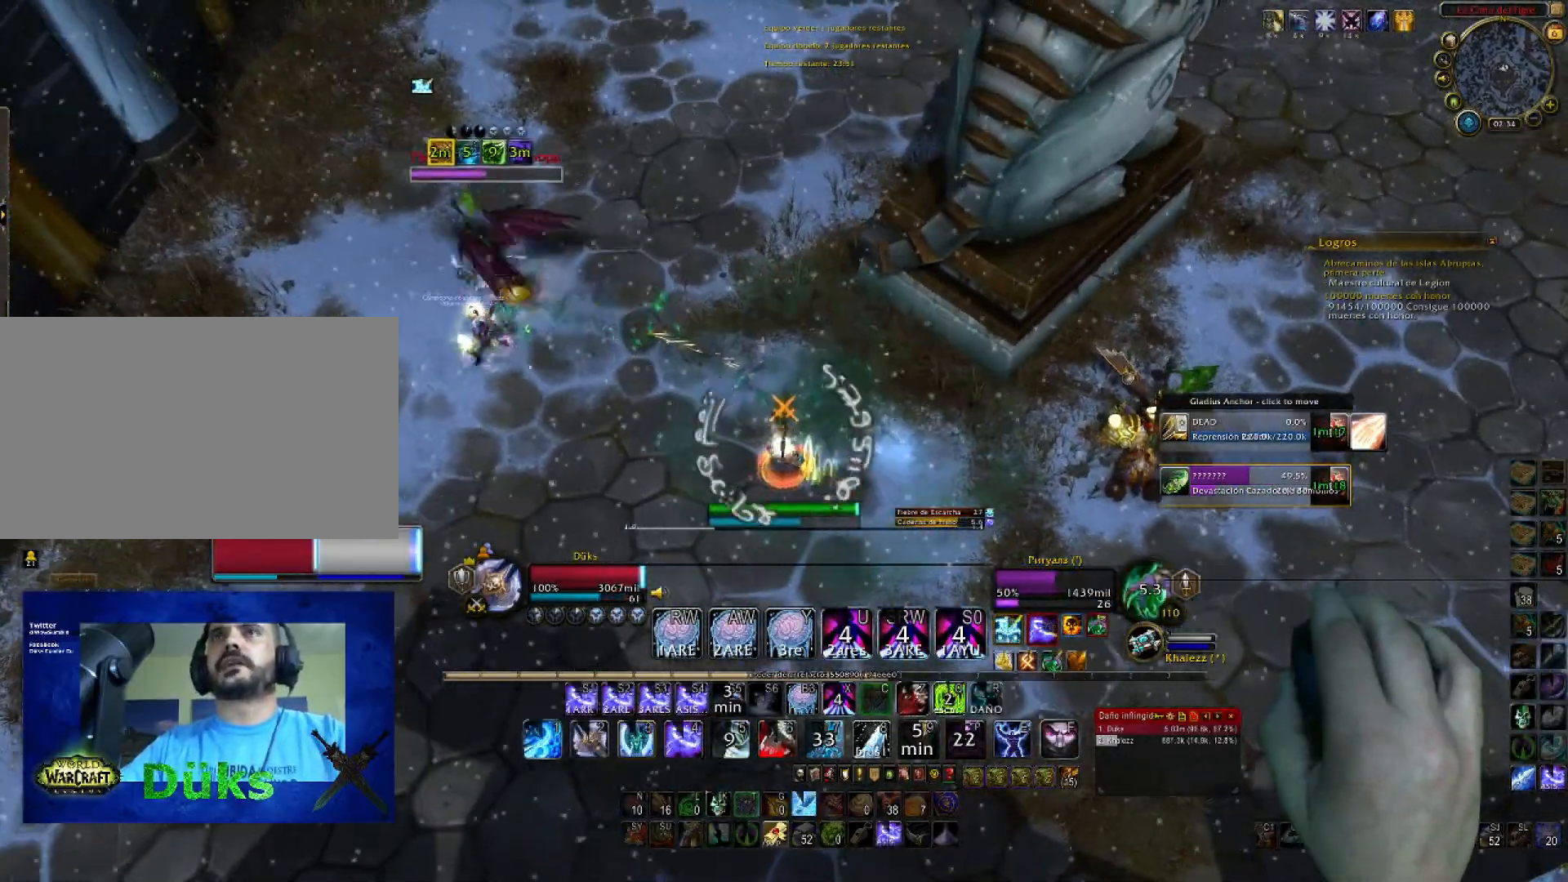
{"keys": ["a", "w"], "mouse": ["right"], "events": [[34, "3", "up"], [167, "3", "down"], [267, "3", "up"], [267, "s", "up"], [334, "w", "down"]]}
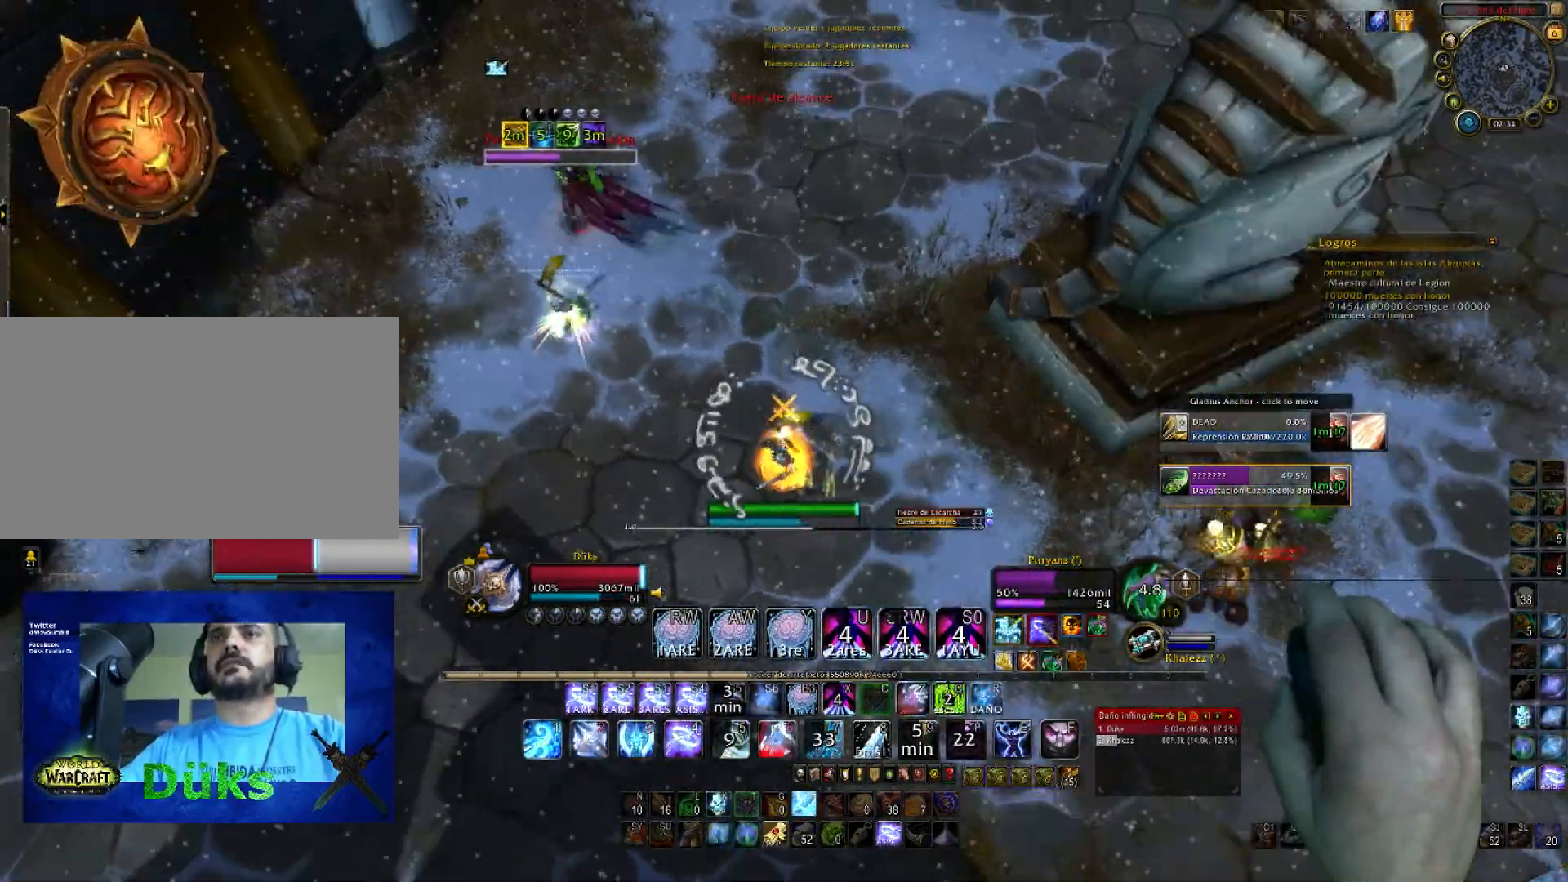
{"keys": ["w"], "mouse": ["right"], "events": [[400, "a", "up"]]}
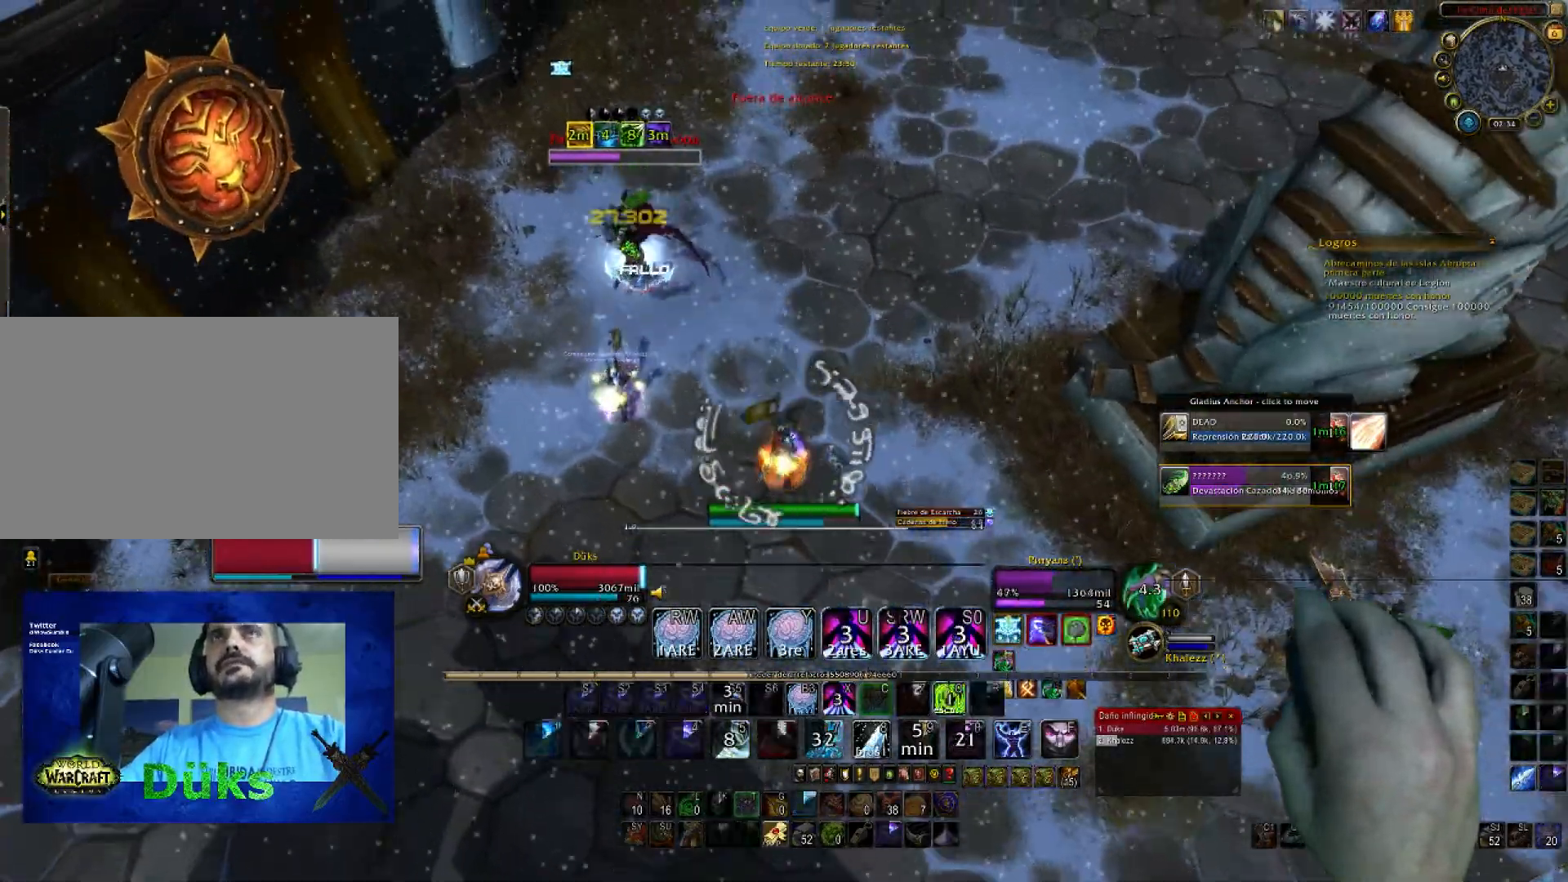
{"keys": ["w"], "mouse": ["right"], "events": []}
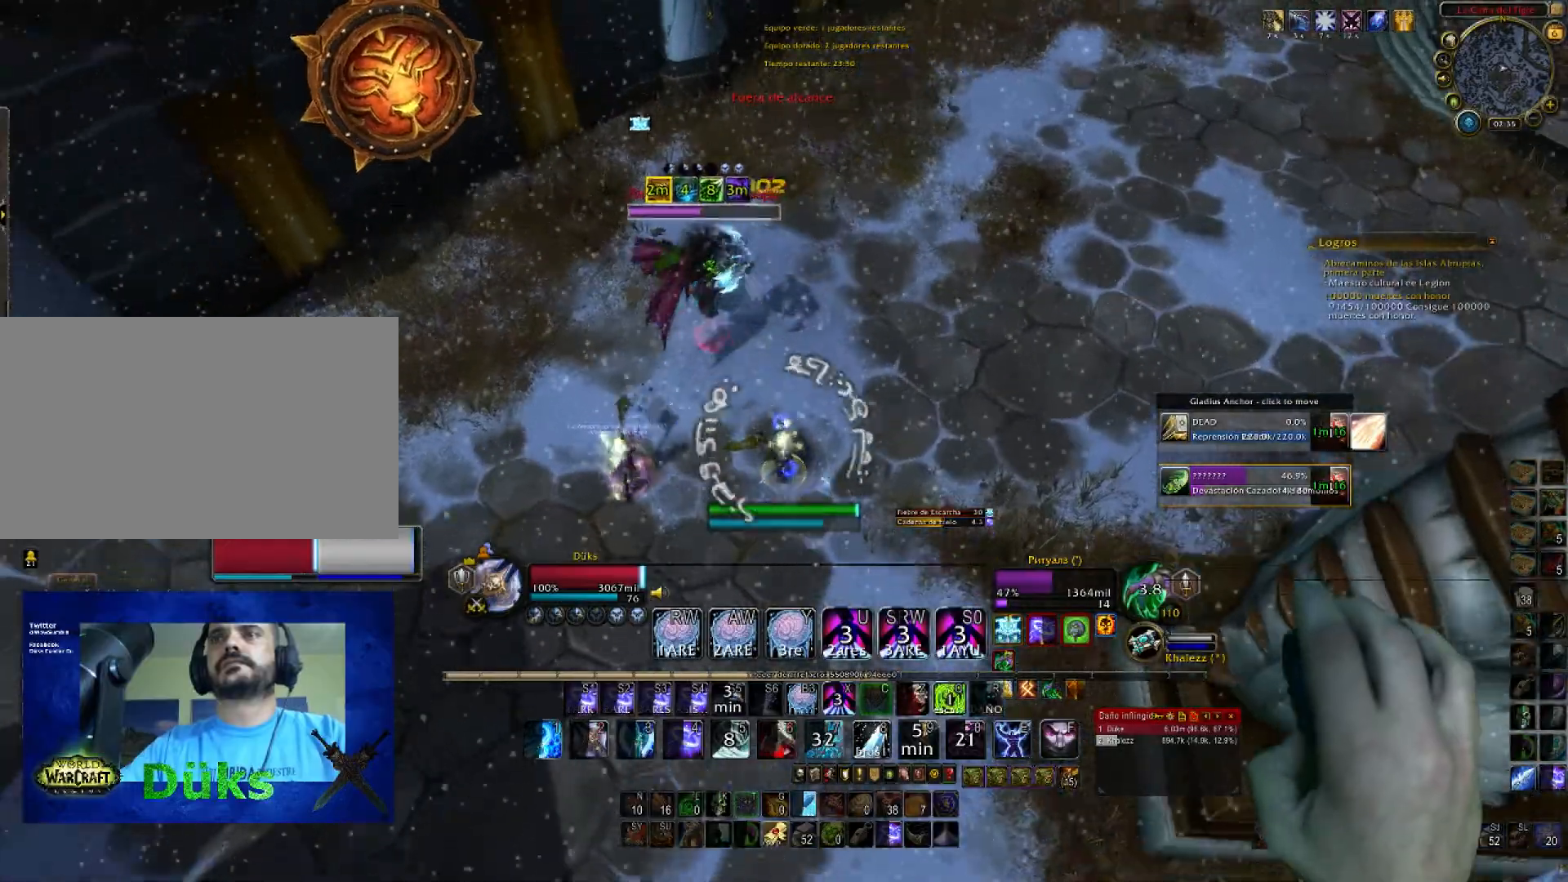
{"keys": ["w"], "mouse": ["right"], "events": [[167, "a", "down"], [400, "a", "up"]]}
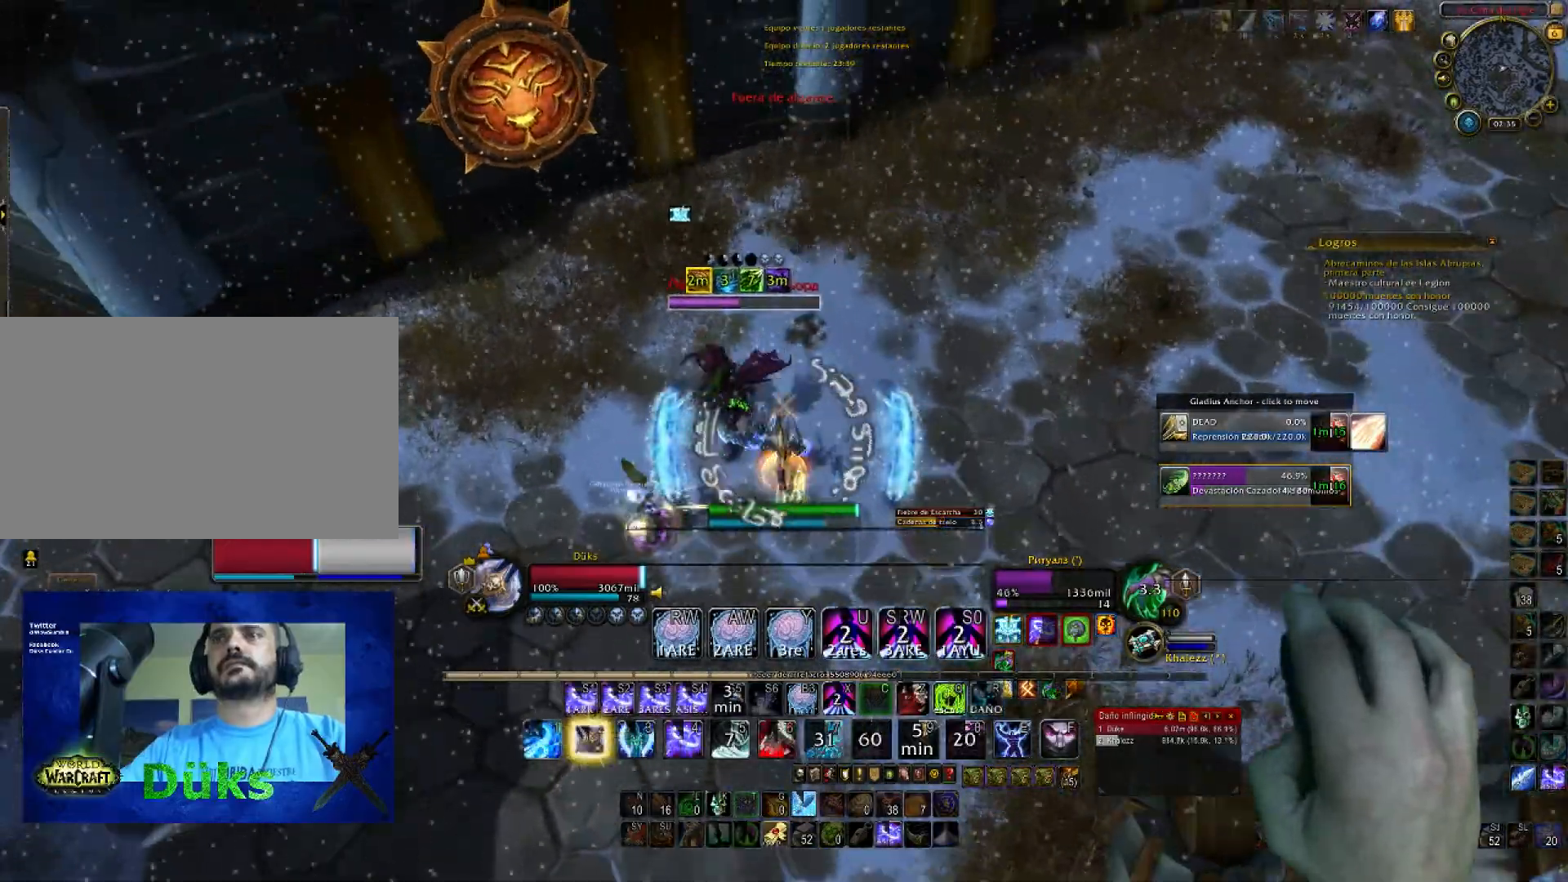
{"keys": ["s"], "mouse": ["right"], "events": [[34, "q", "down"], [101, "q", "up"], [301, "a", "down"], [367, "w", "up"], [501, "a", "up"], [501, "s", "down"]]}
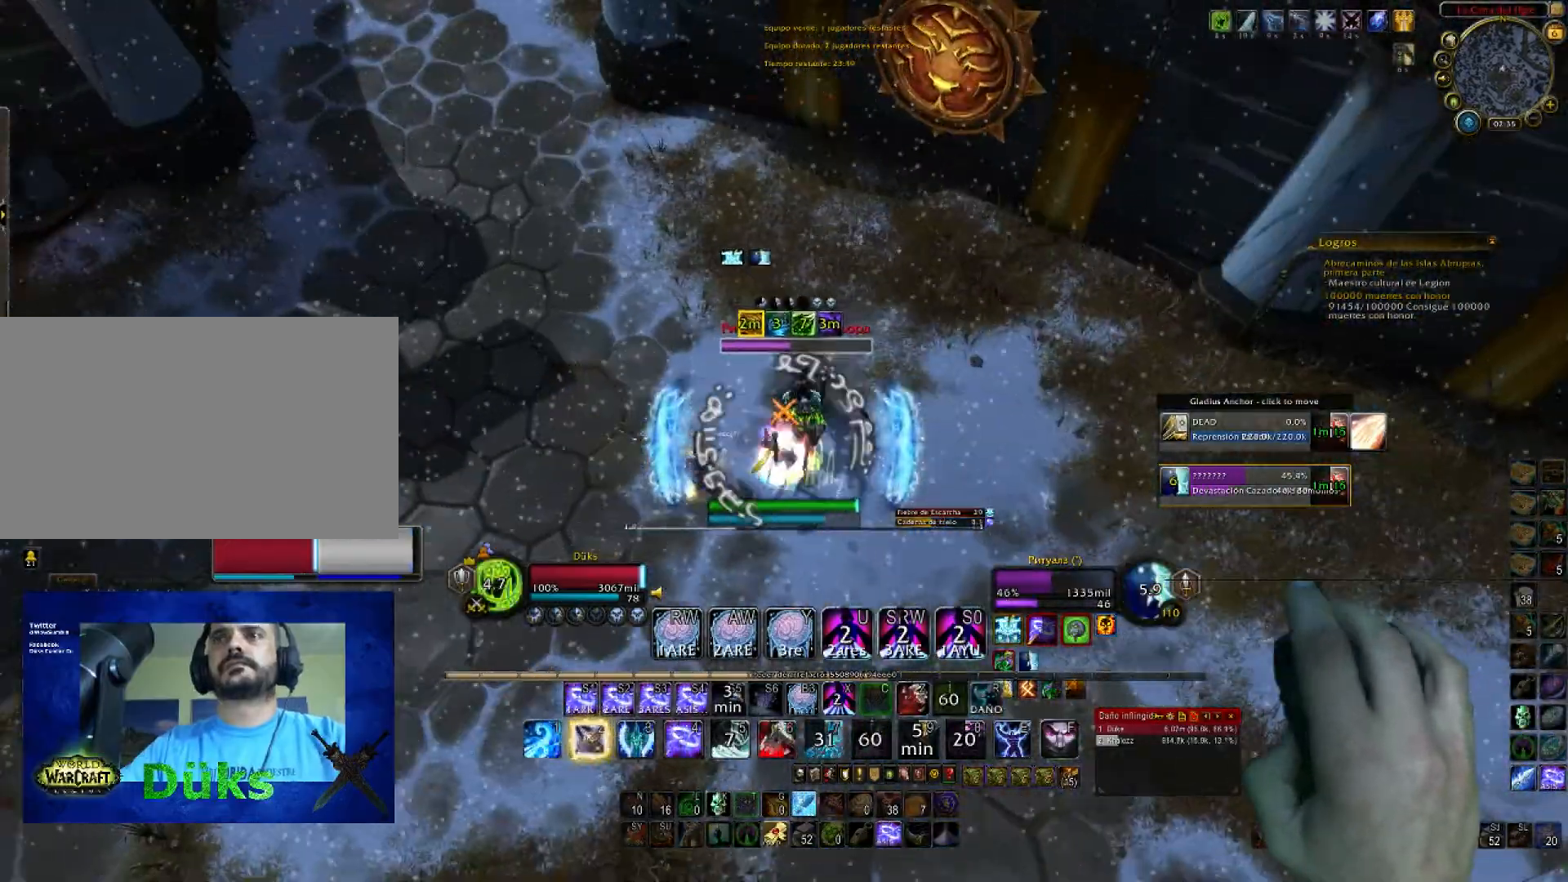
{"keys": ["a"], "mouse": ["right"], "events": [[200, "2", "down"], [200, "s", "up"], [233, "d", "down"], [334, "2", "up"], [367, "2", "down"], [367, "w", "down"], [434, "a", "down"], [434, "d", "up"], [467, "w", "up"], [500, "2", "up"]]}
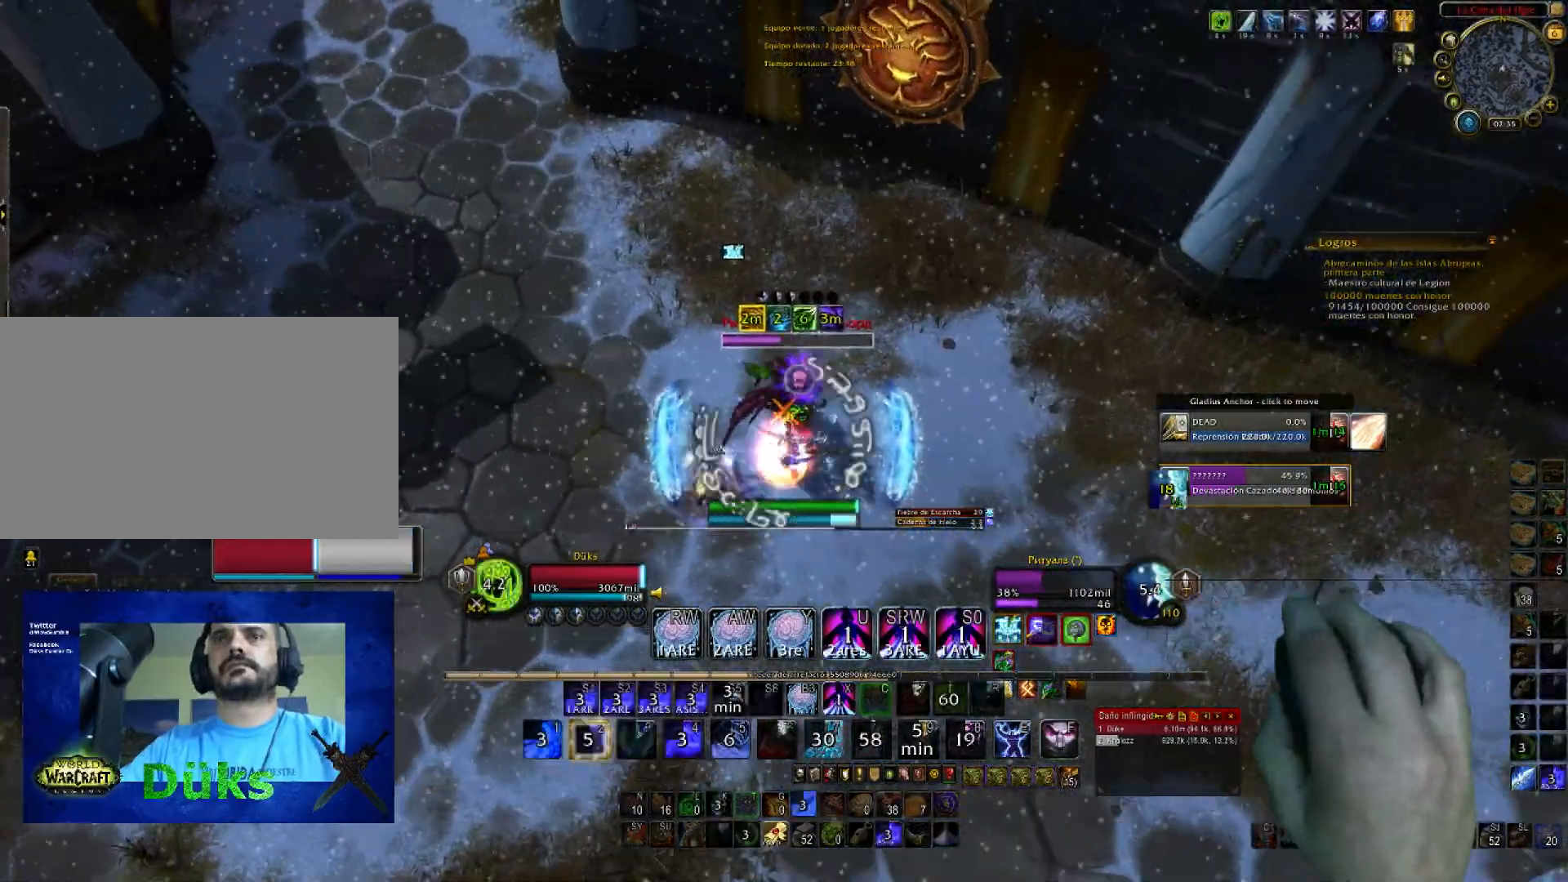
{"keys": ["a"], "mouse": ["right"], "events": [[67, "a", "up"], [67, "s", "down"], [100, "2", "down"], [201, "2", "up"], [201, "d", "down"], [267, "2", "down"], [267, "s", "up"], [401, "2", "up"], [401, "w", "down"], [501, "a", "down"], [501, "d", "up"], [501, "w", "up"]]}
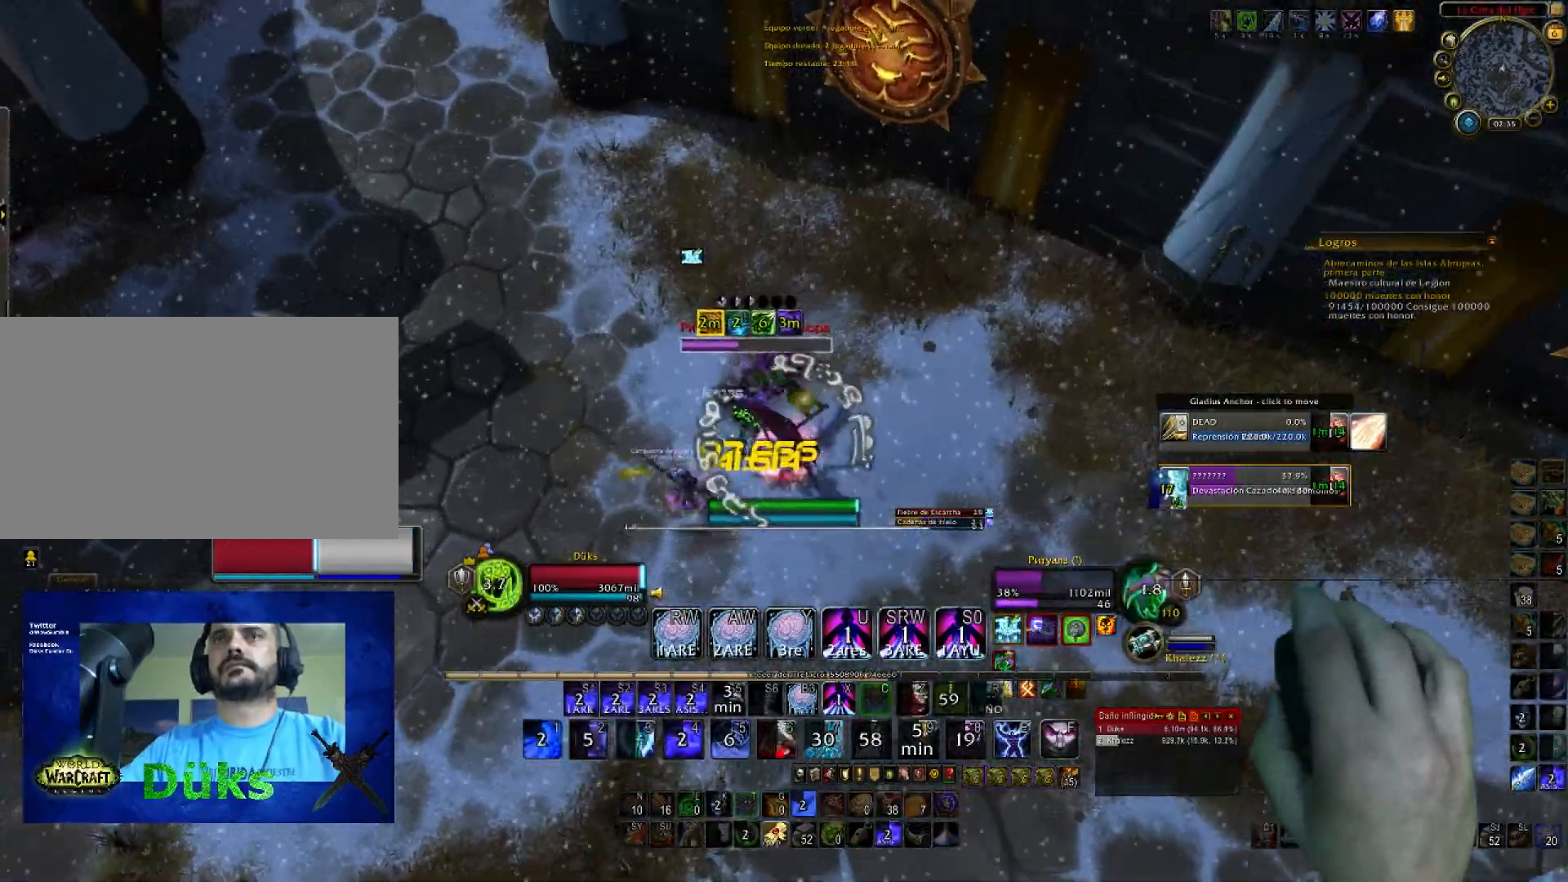
{"keys": [], "mouse": ["right"], "events": [[67, "3", "down"], [133, "s", "down"], [233, "3", "up"], [233, "a", "up"], [267, "3", "down"], [300, "d", "down"], [367, "s", "up"], [400, "3", "up"], [500, "d", "up"]]}
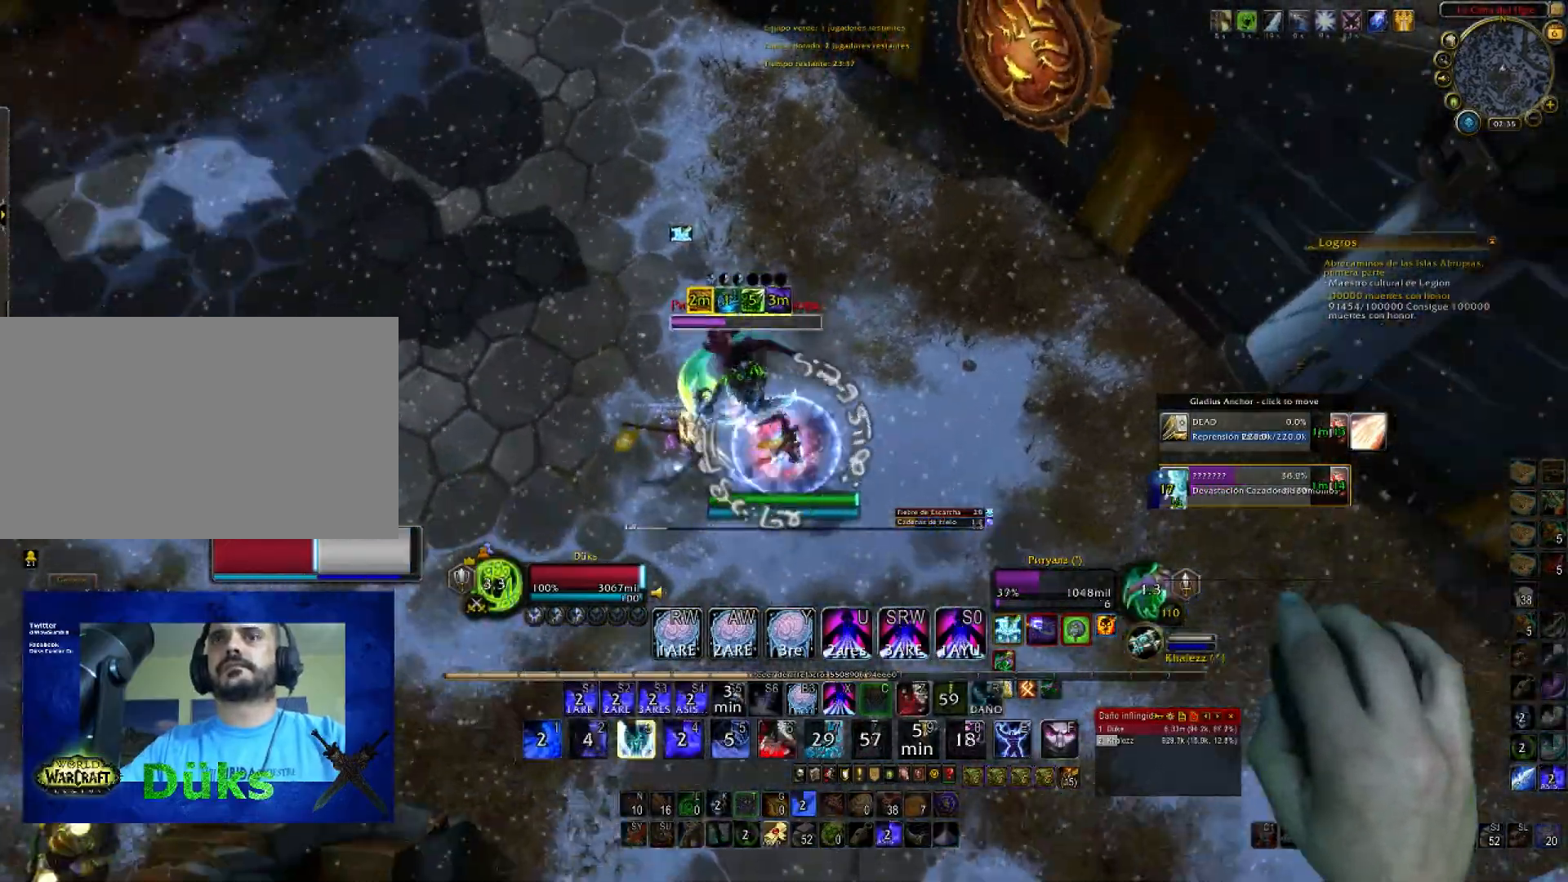
{"keys": ["3", "a"], "mouse": ["right"], "events": [[34, "a", "down"], [134, "3", "down"], [267, "3", "up"], [334, "3", "down"], [334, "w", "down"], [468, "3", "up"], [468, "w", "up"], [501, "3", "down"]]}
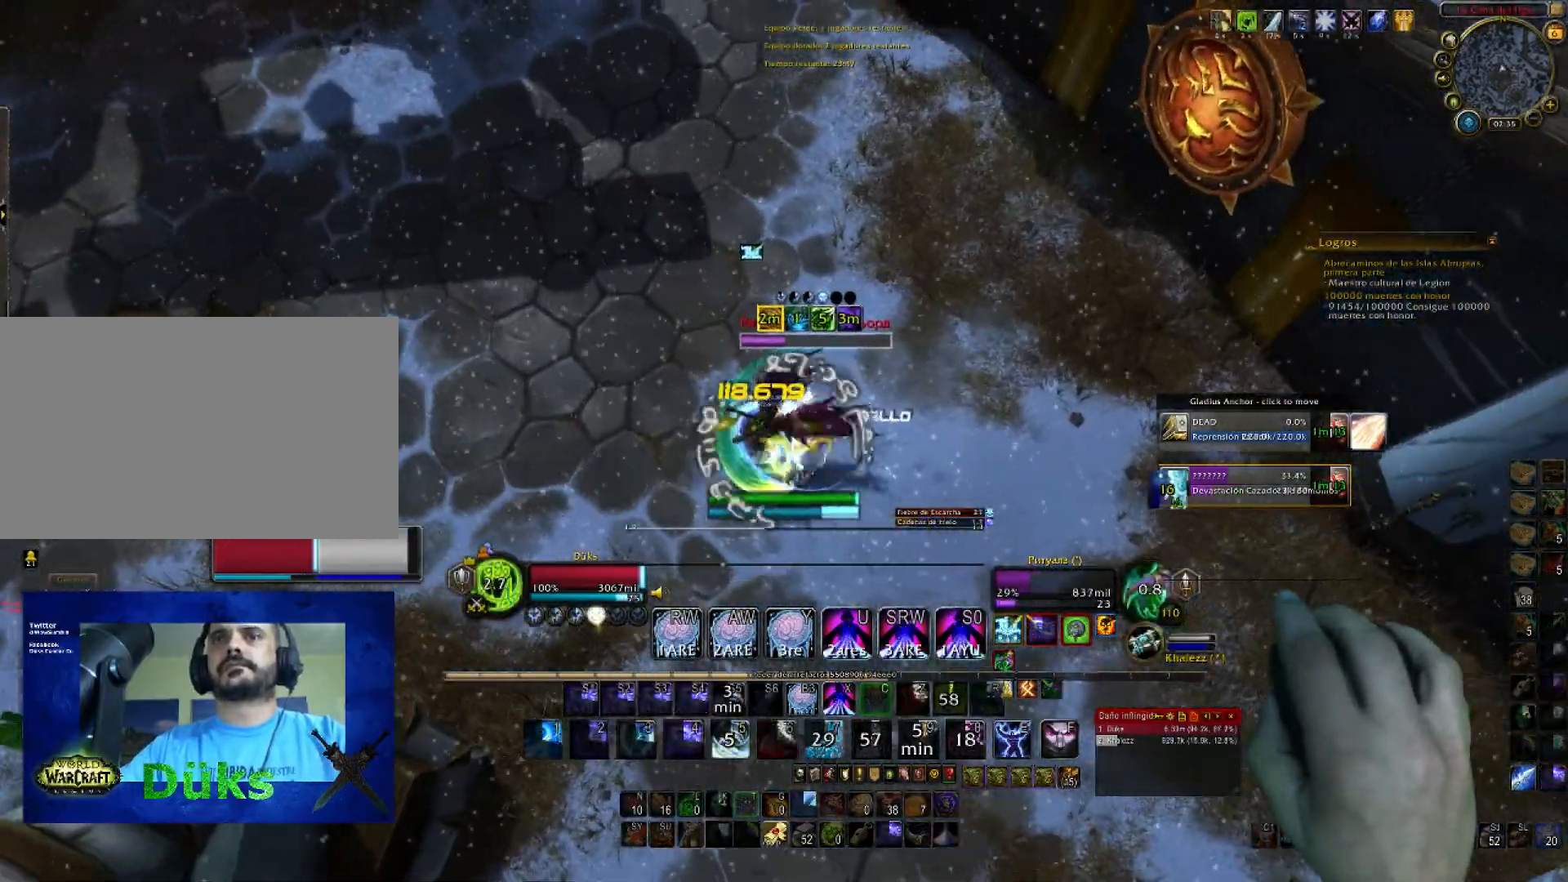
{"keys": ["3", "d"], "mouse": ["right"], "events": [[67, "s", "down"], [167, "3", "up"], [200, "3", "down"], [267, "a", "up"], [400, "3", "up"], [400, "d", "down"], [434, "3", "down"], [434, "s", "up"]]}
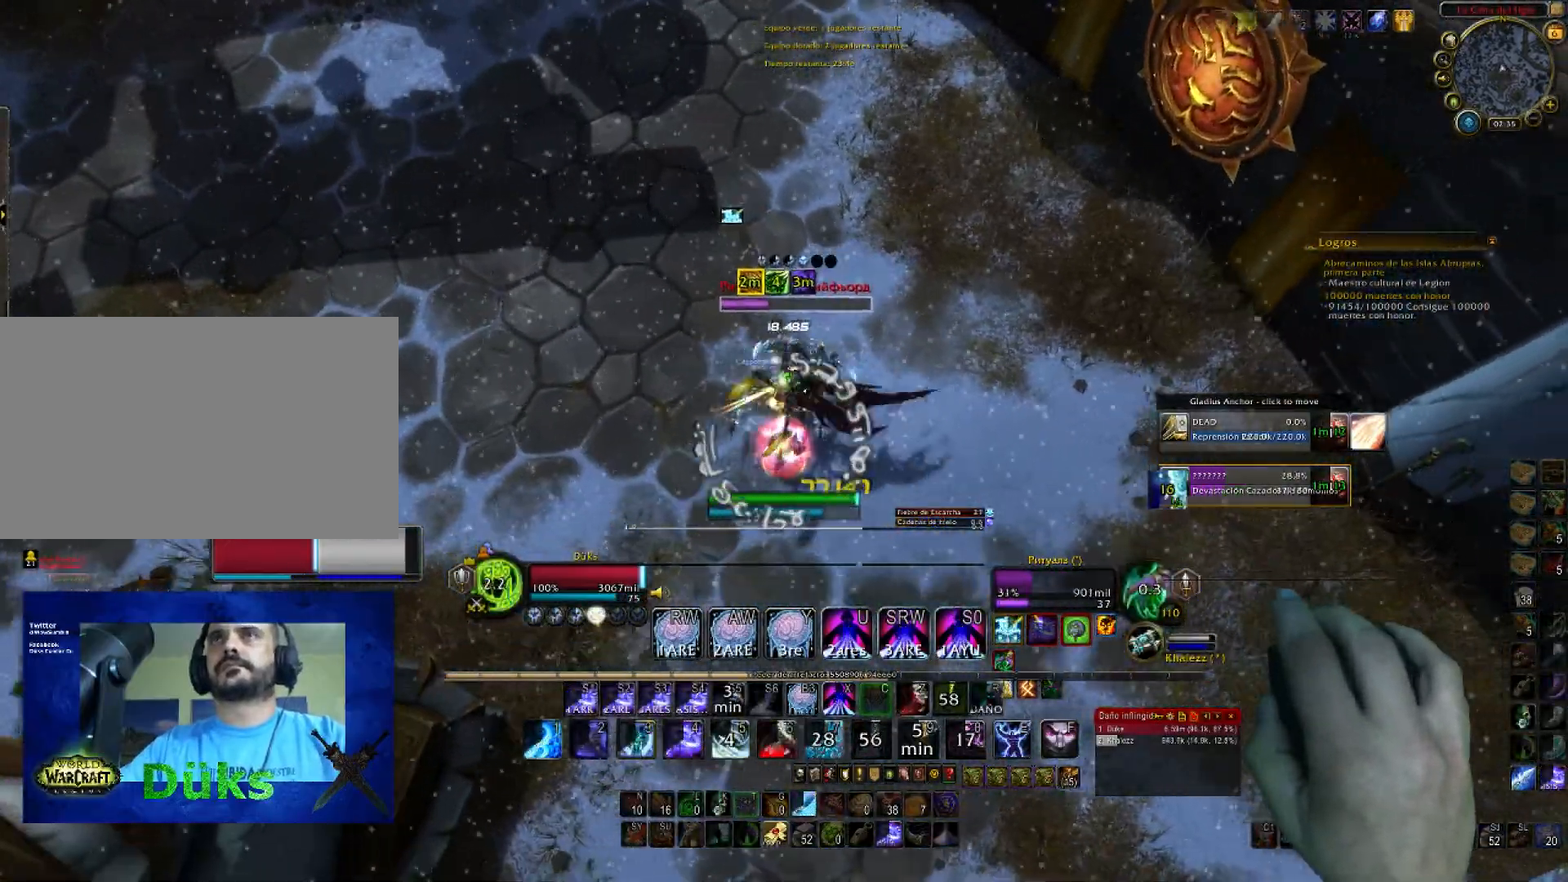
{"keys": ["3", "s"], "mouse": ["right"], "events": [[34, "w", "down"], [67, "3", "up"], [134, "3", "down"], [134, "a", "down"], [134, "d", "up"], [167, "w", "up"], [301, "3", "up"], [301, "s", "down"], [367, "3", "down"], [501, "a", "up"]]}